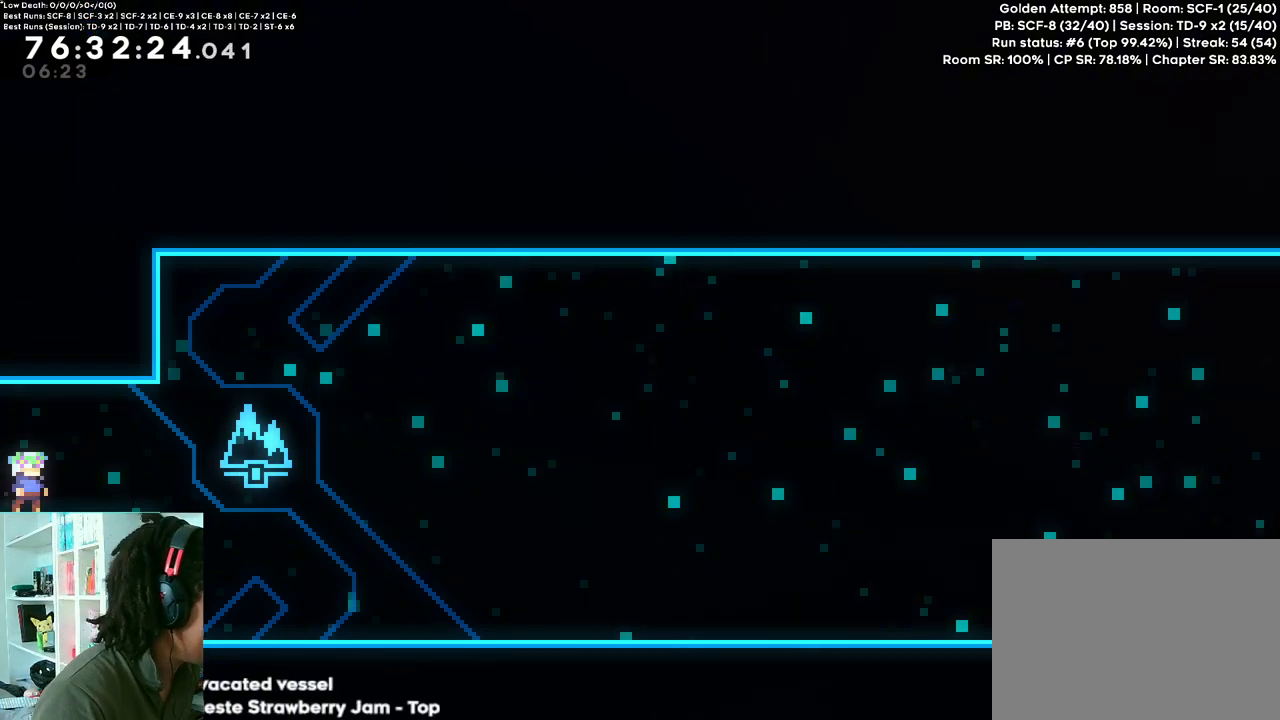
Gameplay with a controller (Xbox layout); each line is a JSON object with the inputs held at the frame after it. "events" lists button and stick changes between this image and that frame as [ms after this image, input, new state], when the widget could be followed in between. Not read: R3 X.
{"buttons": ["DPAD_RIGHT"], "left_stick": "center", "right_stick": "center", "events": [[283, "A", "down"], [283, "DPAD_RIGHT", "down"], [283, "R1", "down"], [467, "A", "up"], [467, "R1", "up"]]}
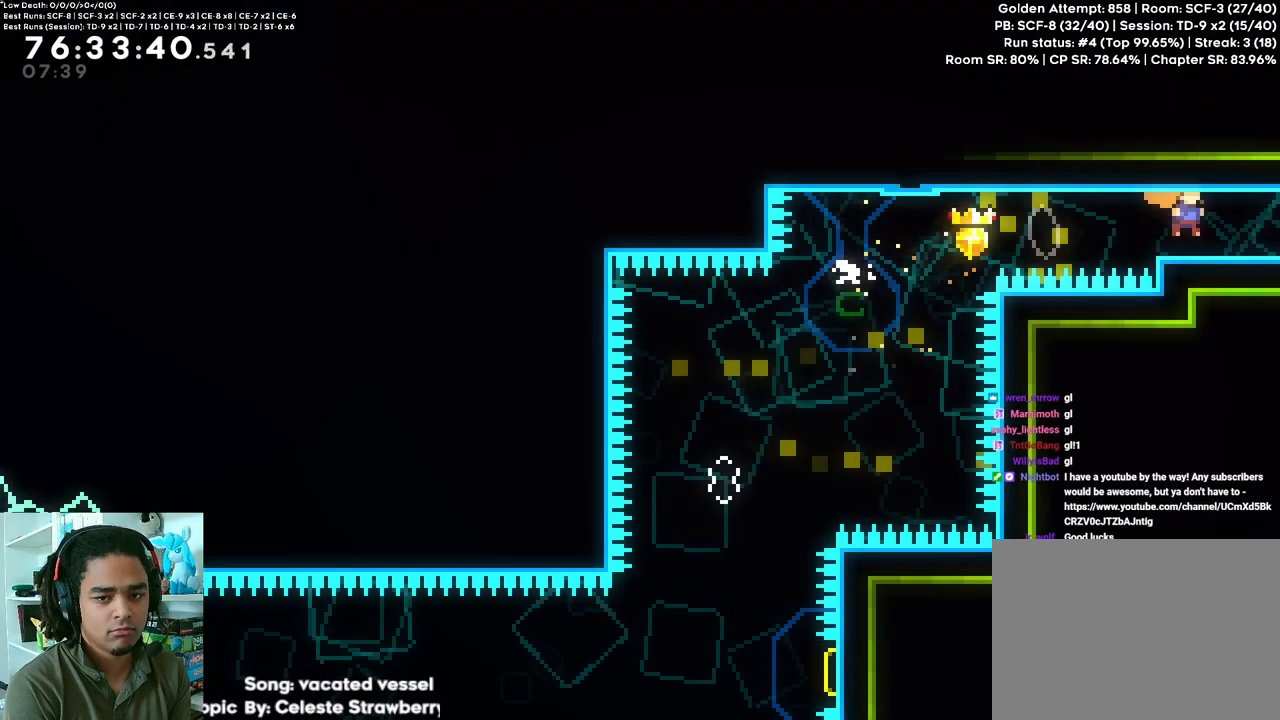
{"buttons": [], "left_stick": "center", "right_stick": "center", "events": [[67, "DPAD_RIGHT", "up"]]}
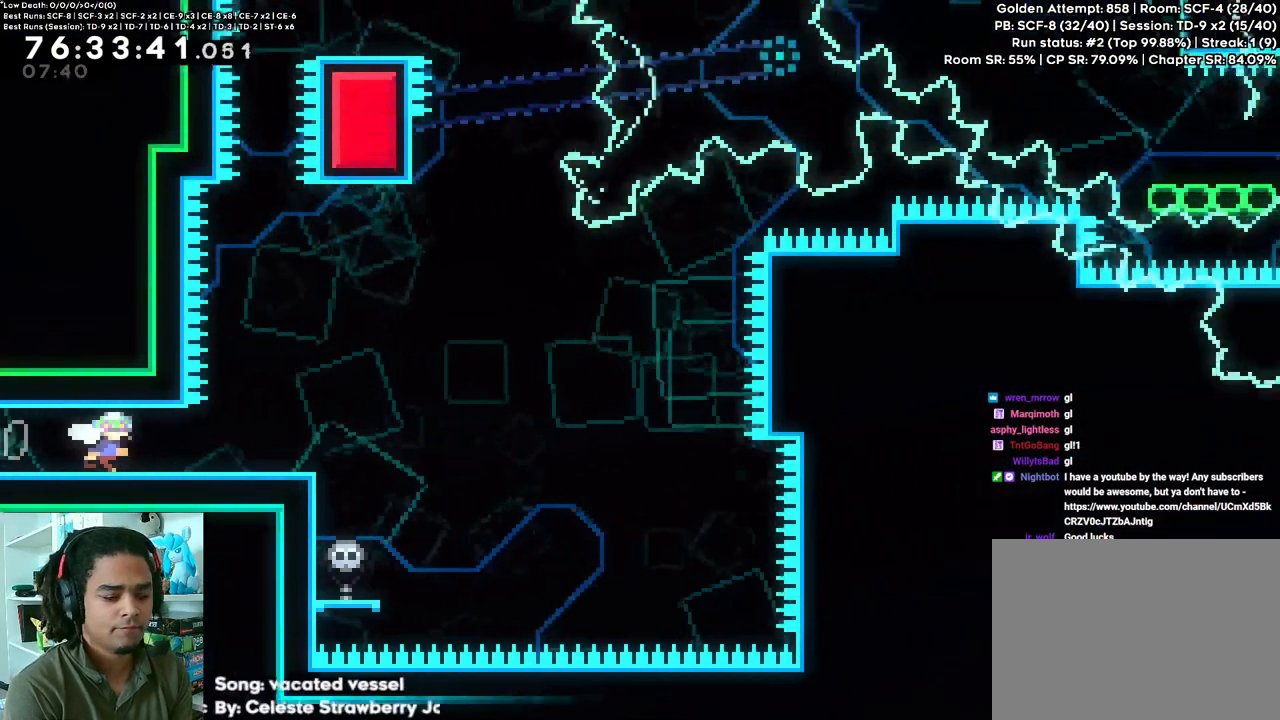
{"buttons": ["DPAD_RIGHT"], "left_stick": "center", "right_stick": "center", "events": [[350, "DPAD_RIGHT", "down"]]}
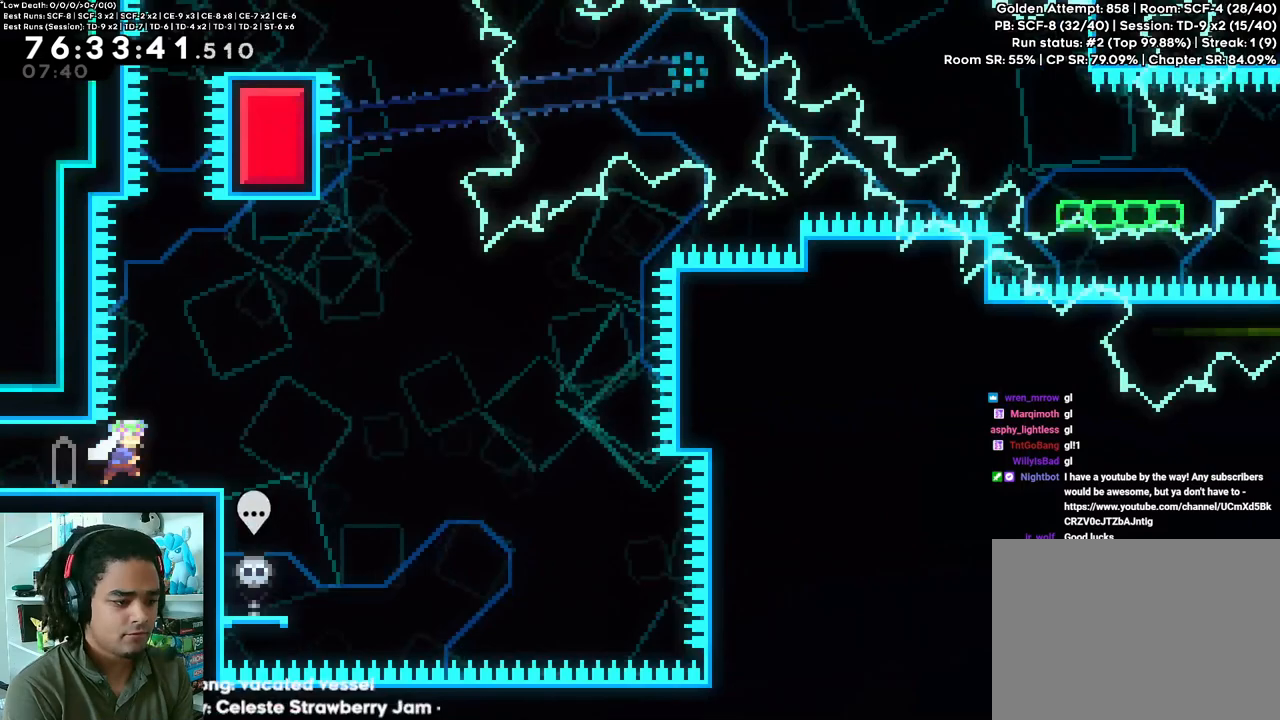
{"buttons": ["A", "DPAD_RIGHT"], "left_stick": "center", "right_stick": "center", "events": [[183, "A", "down"]]}